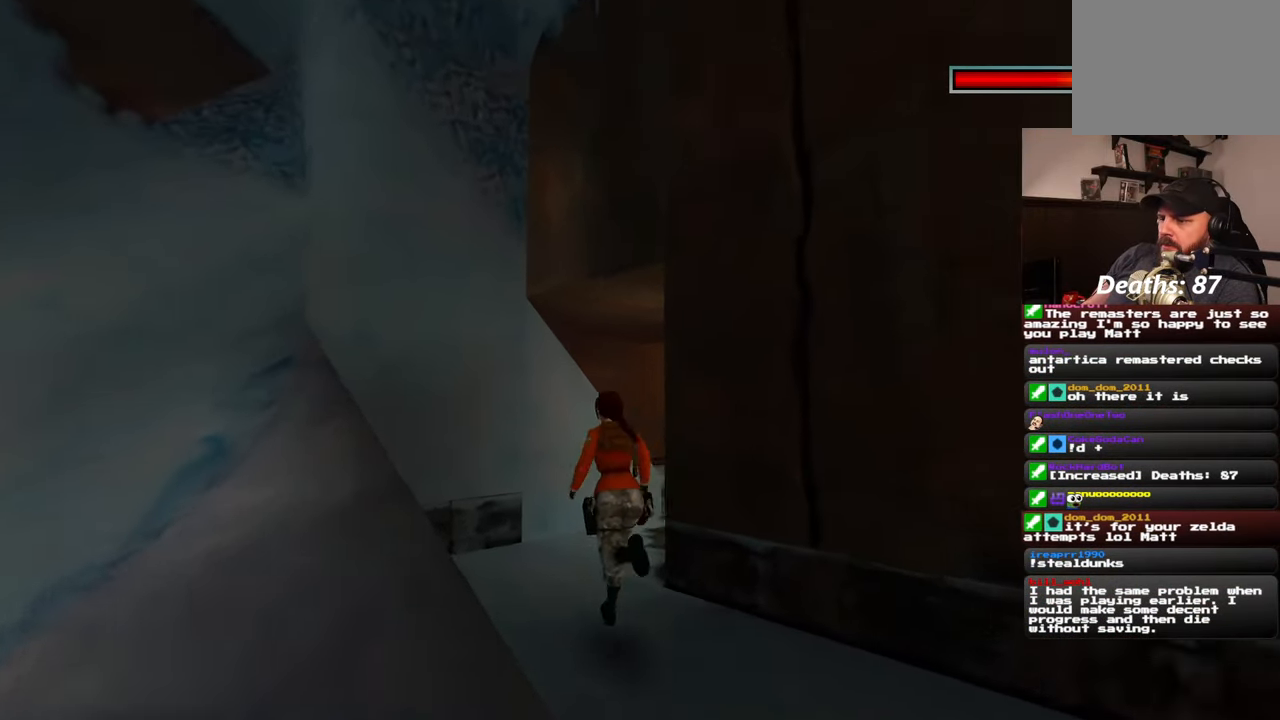
Gameplay with a controller (PlayStation layout); each line is a JSON object with the inputs held at the frame after it (dt_ms = milliseconds from this image to that frame). "events" lists button and stick changes between this image and that frame as [ms after this image, input, new state], when the widget could be followed in between. Not read: L1 L3 R2 R3 START.
{"dt_ms": 500, "buttons": [], "left_stick": "up-right", "right_stick": "center", "events": [[133, "left_stick", "up"], [217, "right_stick", "center"], [233, "left_stick", "up-right"]]}
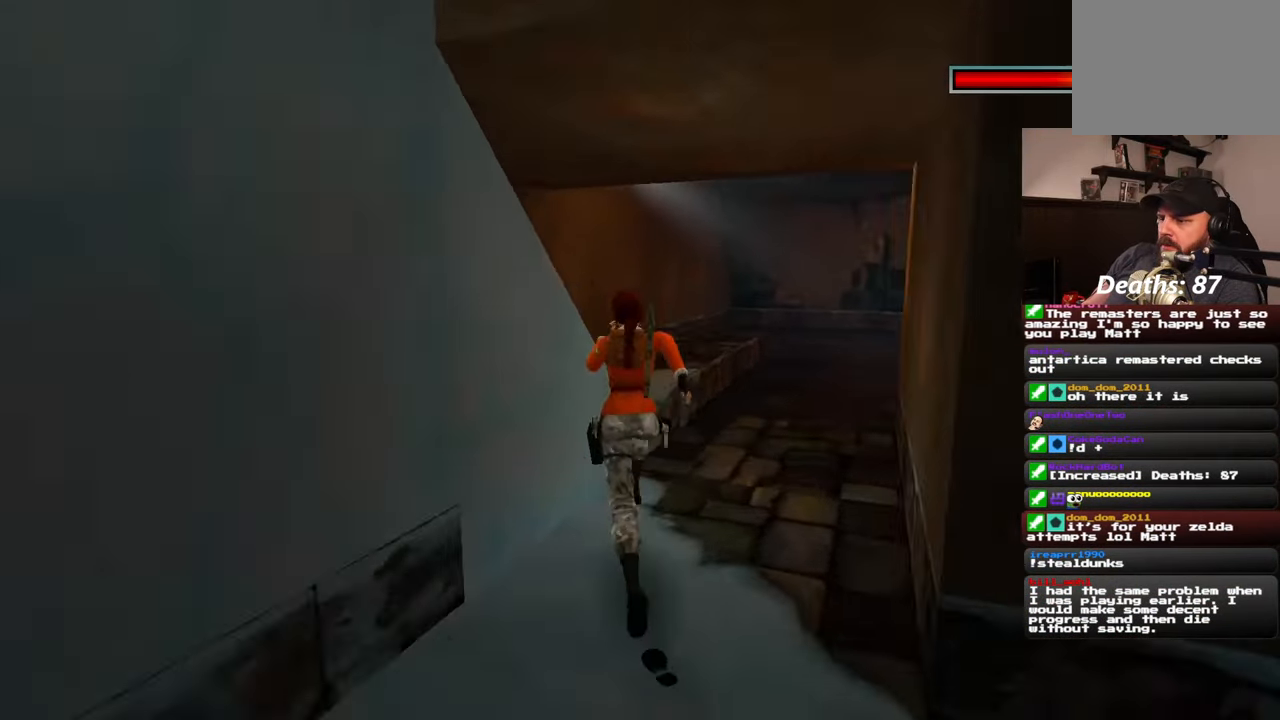
{"dt_ms": 500, "buttons": [], "left_stick": "up-right", "right_stick": "center", "events": [[167, "left_stick", "up"], [400, "left_stick", "up-right"]]}
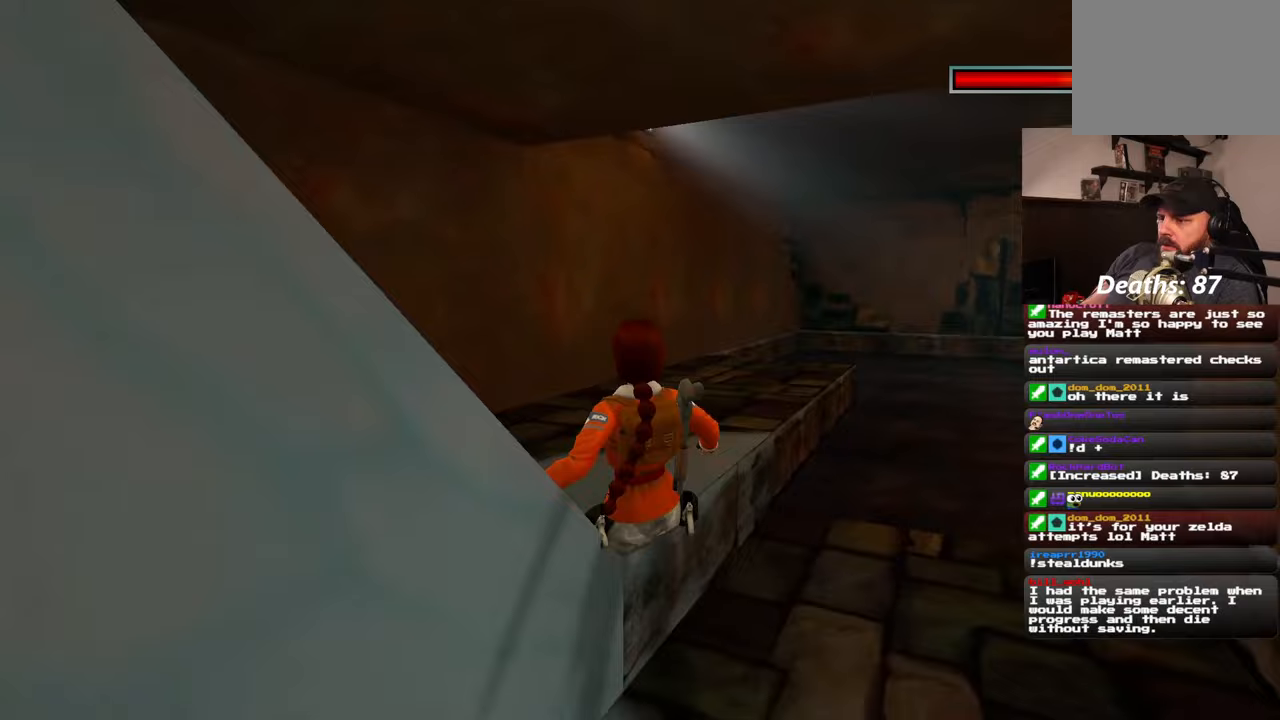
{"dt_ms": 500, "buttons": [], "left_stick": "up-right", "right_stick": "center", "events": []}
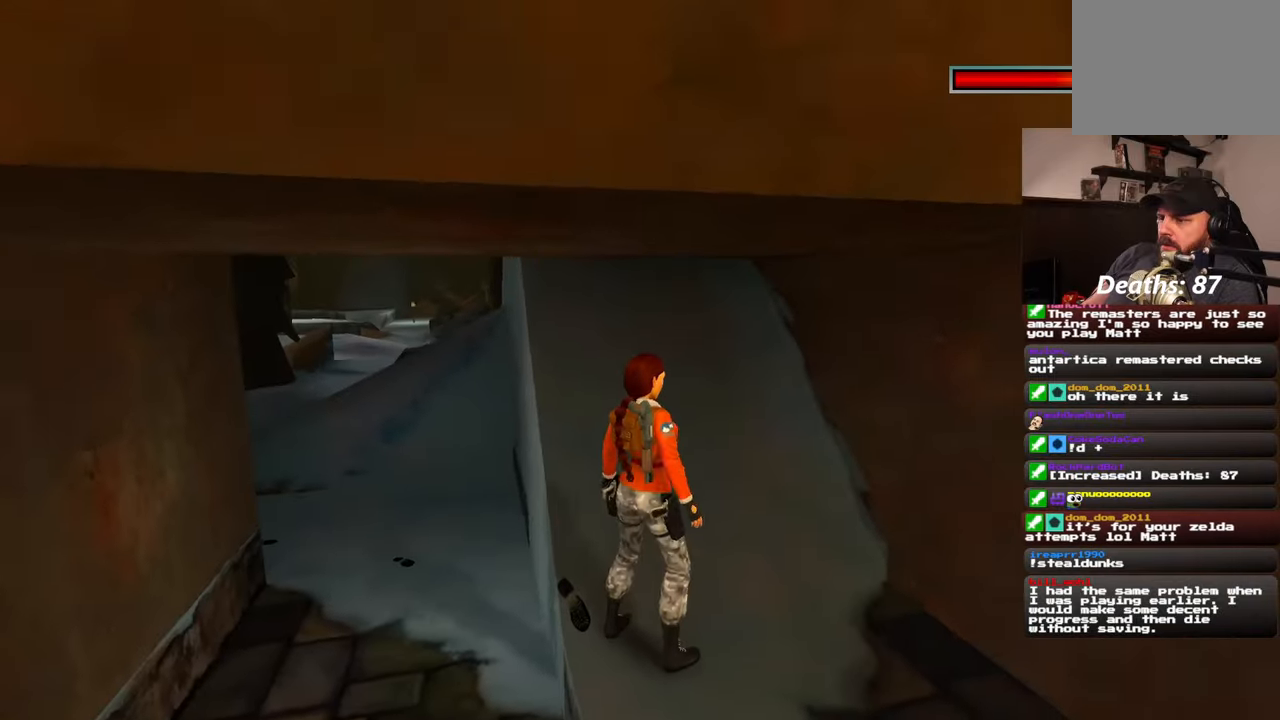
{"dt_ms": 500, "buttons": [], "left_stick": "down-right", "right_stick": "center", "events": [[267, "left_stick", "down-right"]]}
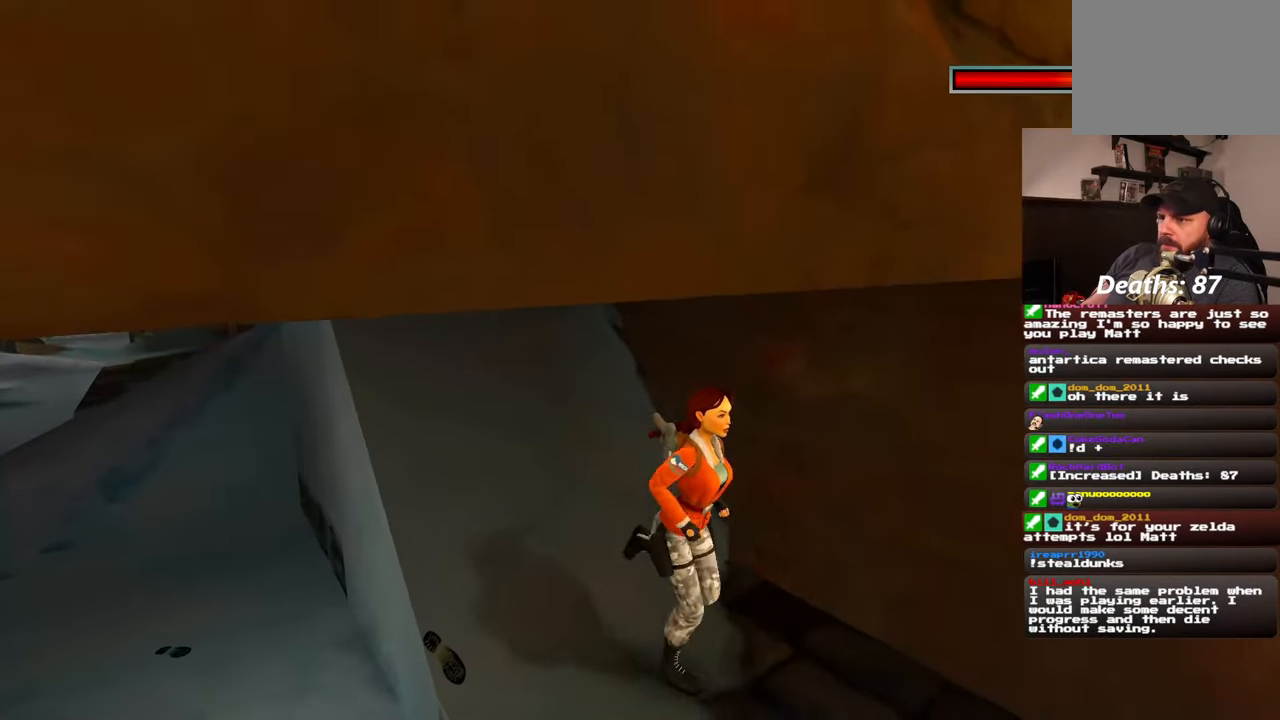
{"dt_ms": 1000, "buttons": [], "left_stick": "up-left", "right_stick": "up-left"}
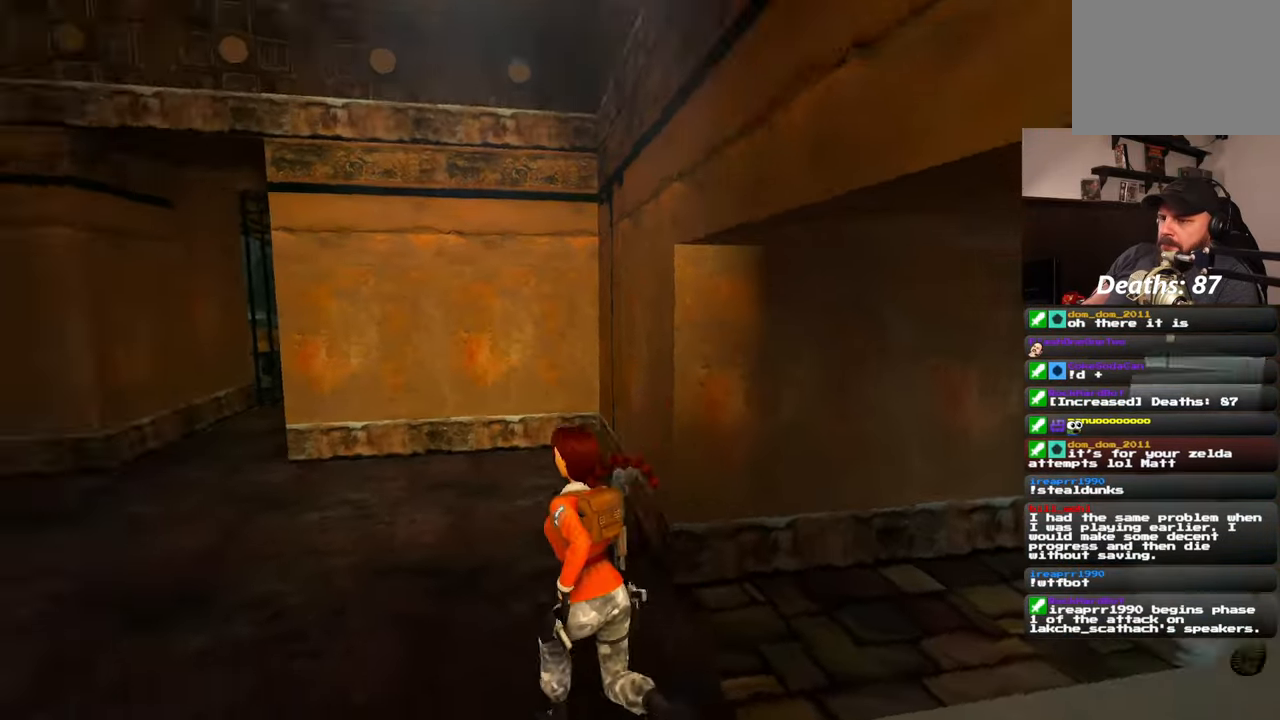
{"dt_ms": 500, "buttons": ["SQUARE"], "left_stick": "up-left", "right_stick": "center", "events": [[300, "right_stick", "center"], [367, "SQUARE", "down"]]}
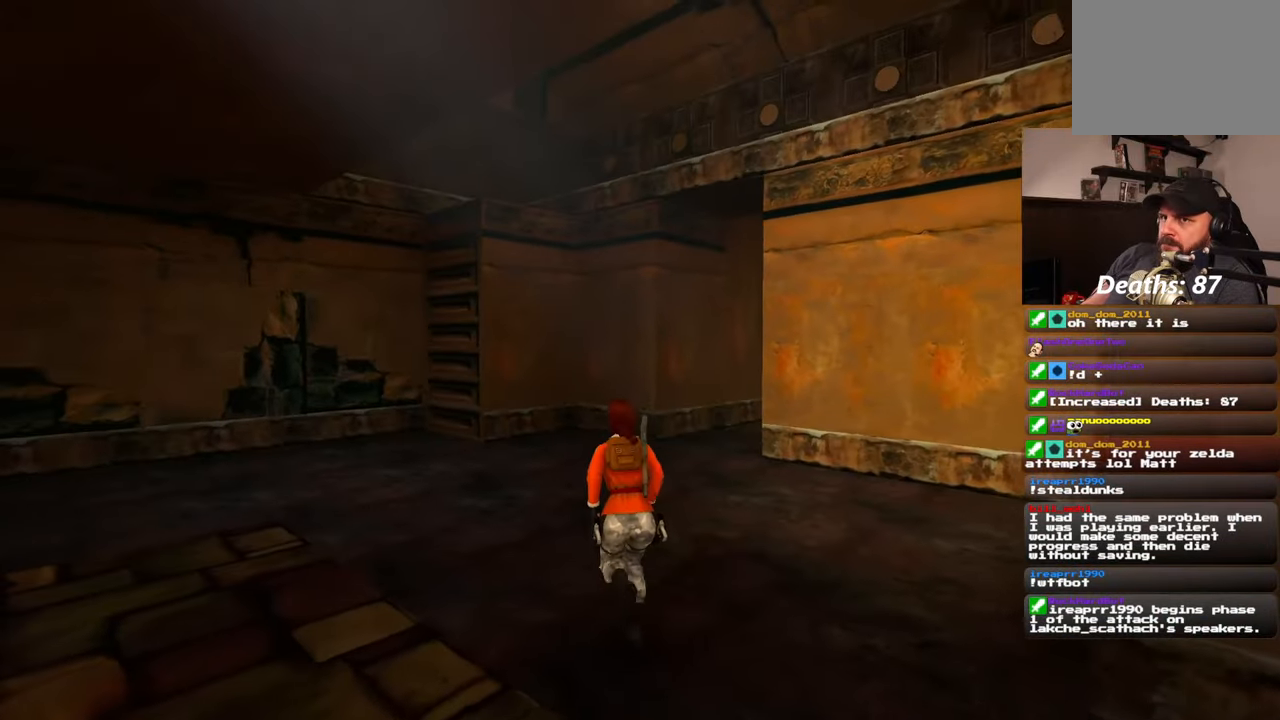
{"dt_ms": 500, "buttons": ["SQUARE"], "left_stick": "up-left", "right_stick": "center"}
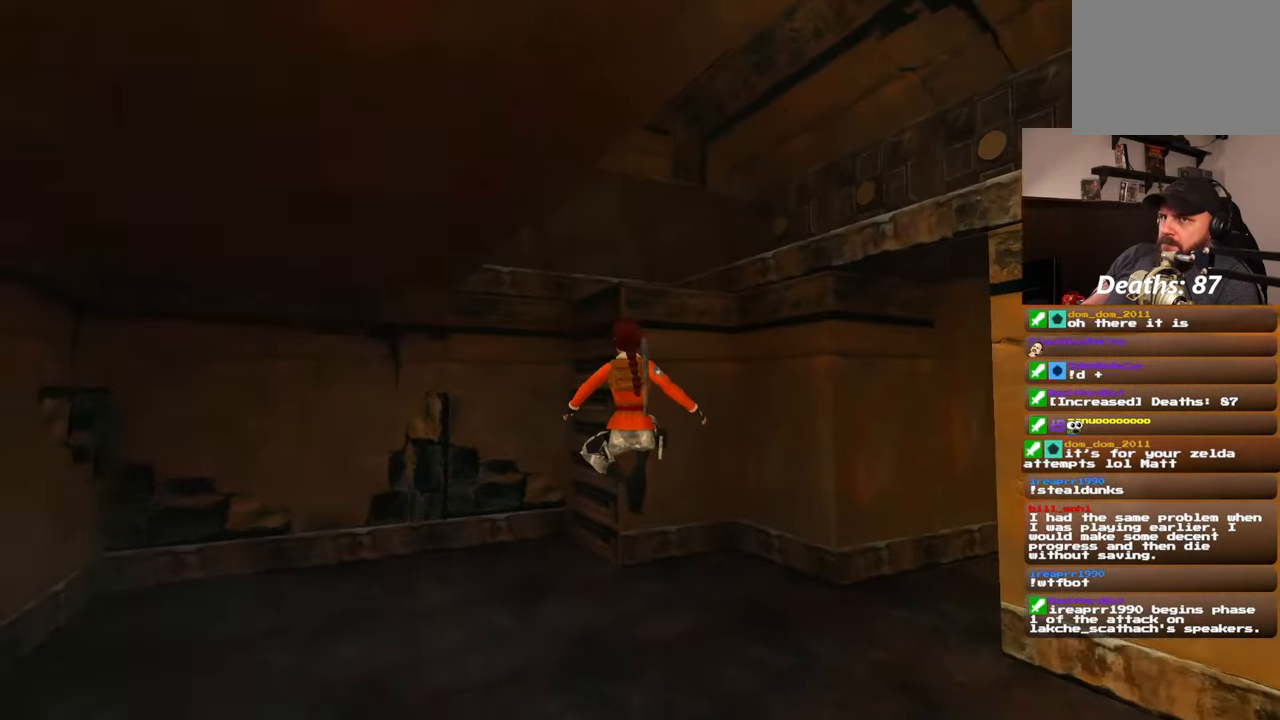
{"dt_ms": 500, "buttons": [], "left_stick": "up", "right_stick": "center"}
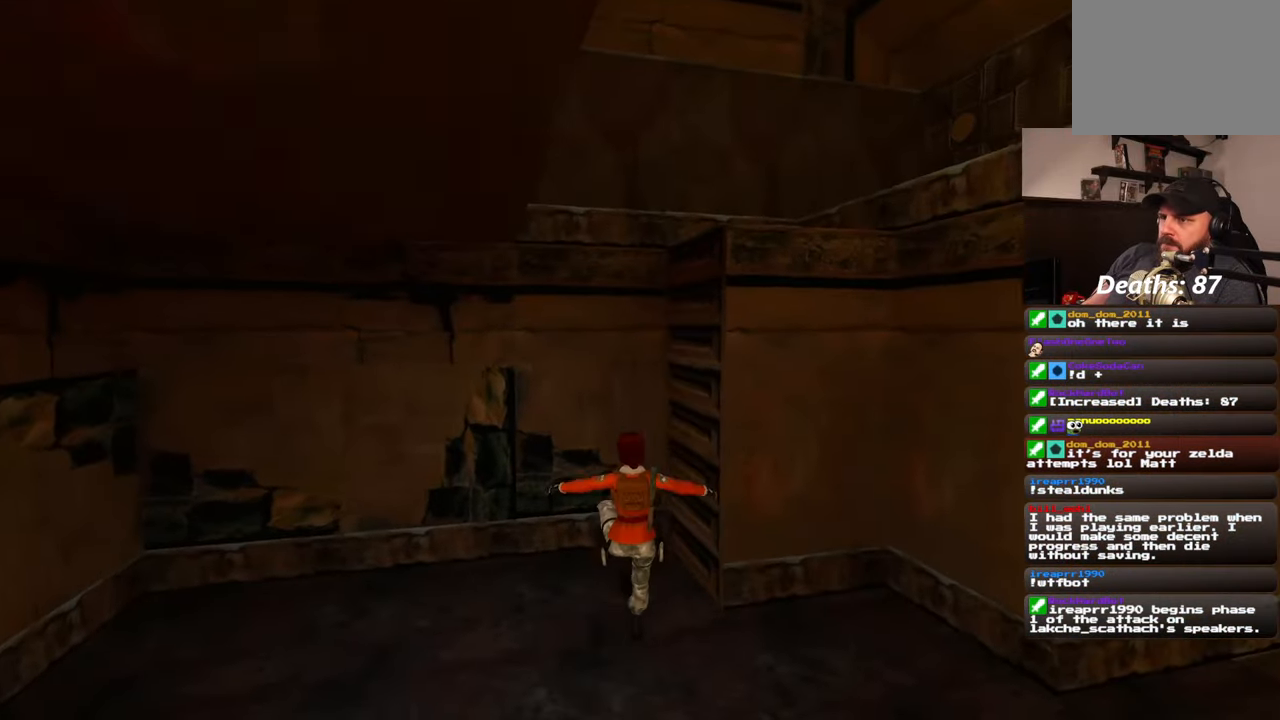
{"dt_ms": 500, "buttons": [], "left_stick": "up", "right_stick": "down-right", "events": [[350, "right_stick", "down-right"]]}
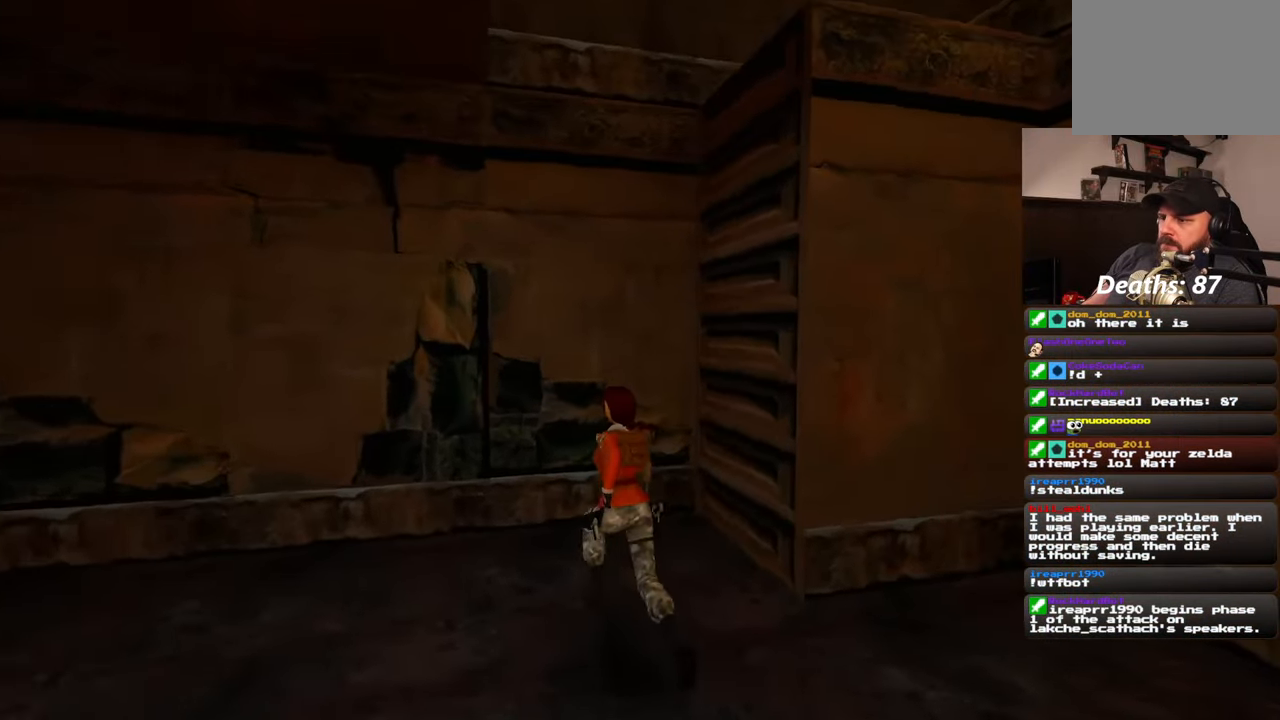
{"dt_ms": 500, "buttons": [], "left_stick": "up", "right_stick": "down-right", "events": []}
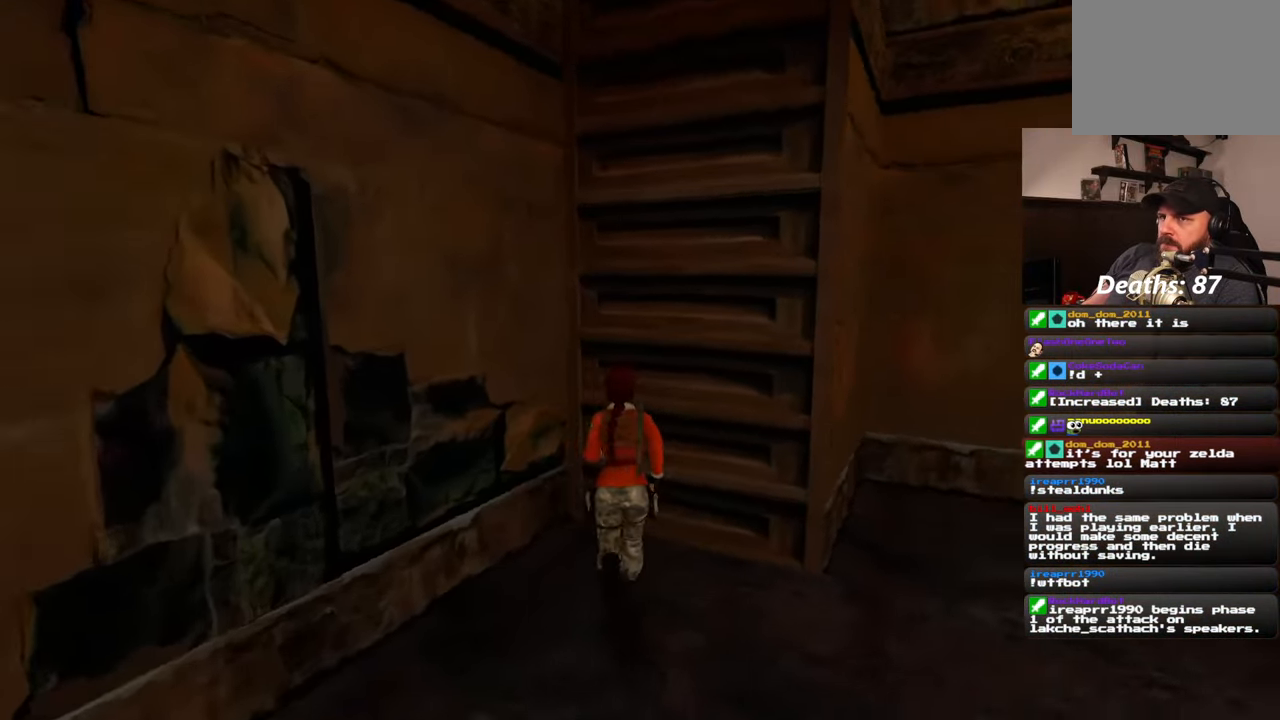
{"dt_ms": 500, "buttons": ["SQUARE"], "left_stick": "center", "right_stick": "center", "events": [[67, "left_stick", "center"], [83, "right_stick", "center"], [267, "SQUARE", "down"]]}
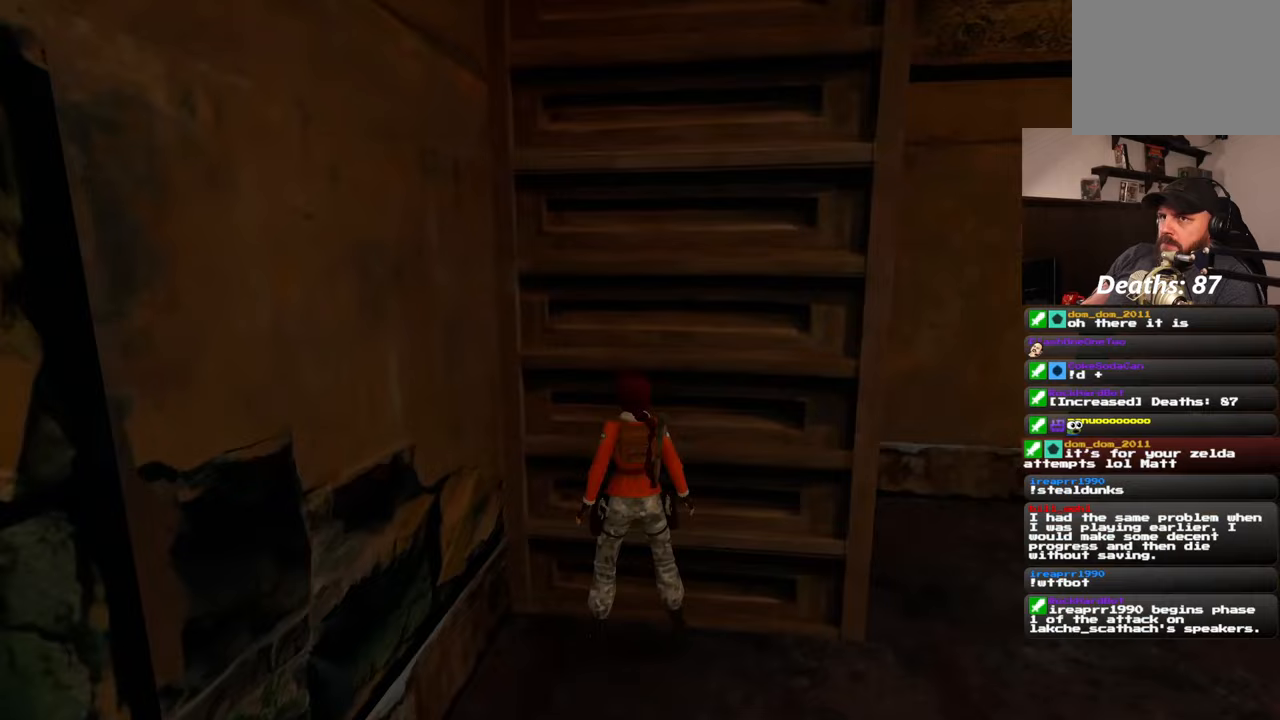
{"dt_ms": 500, "buttons": [], "left_stick": "center", "right_stick": "center", "events": [[467, "SQUARE", "up"]]}
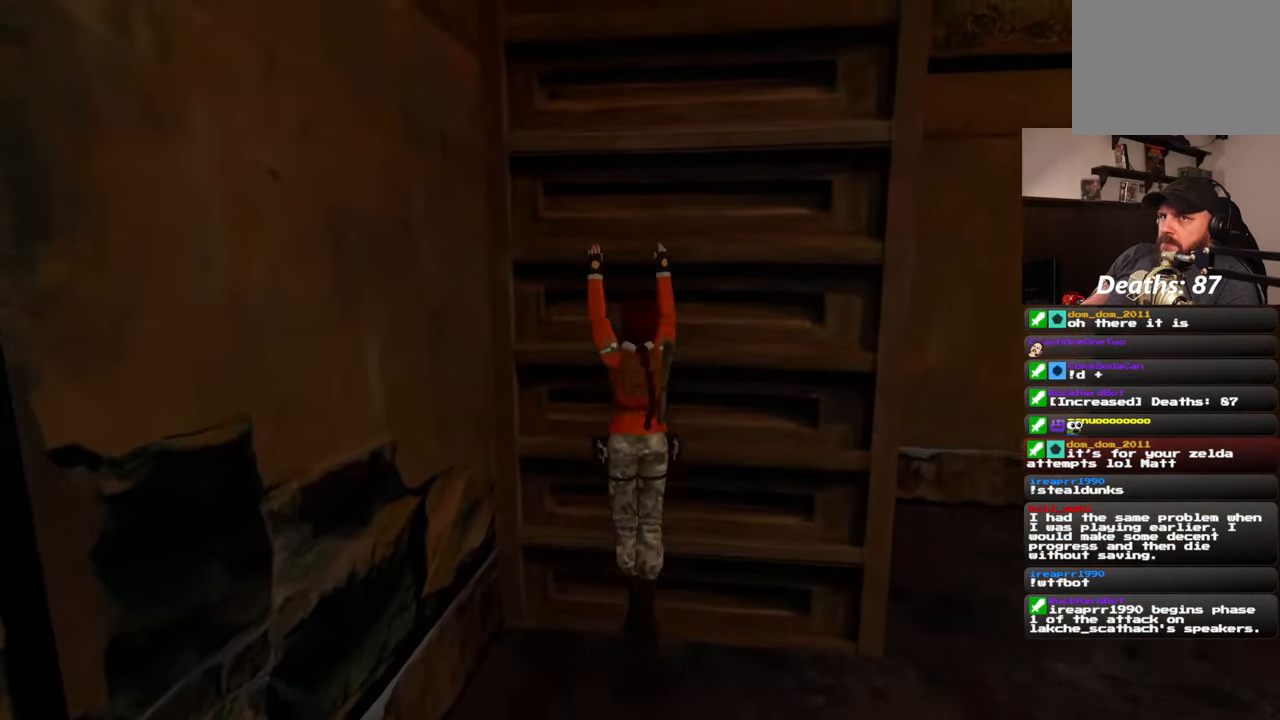
{"dt_ms": 500, "buttons": ["DPAD_LEFT"], "left_stick": "up", "right_stick": "center", "events": [[250, "left_stick", "up"], [433, "DPAD_LEFT", "down"]]}
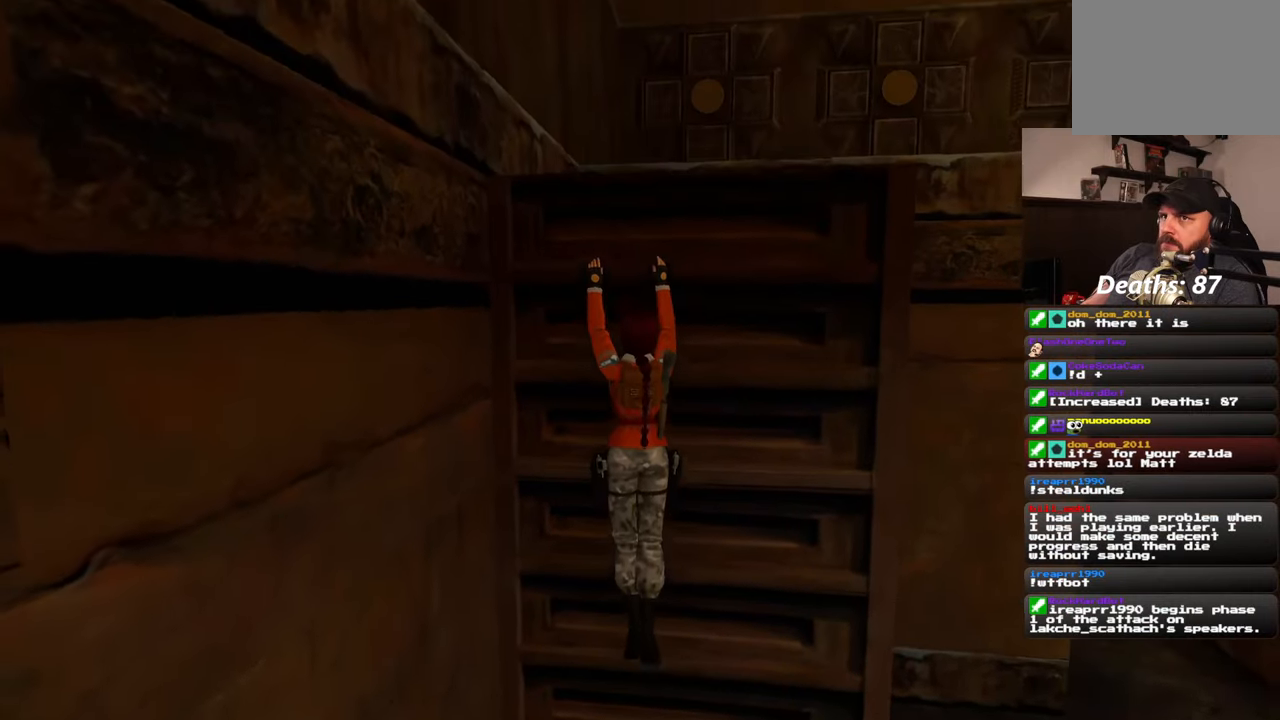
{"dt_ms": 500, "buttons": [], "left_stick": "up", "right_stick": "center", "events": [[17, "DPAD_LEFT", "up"]]}
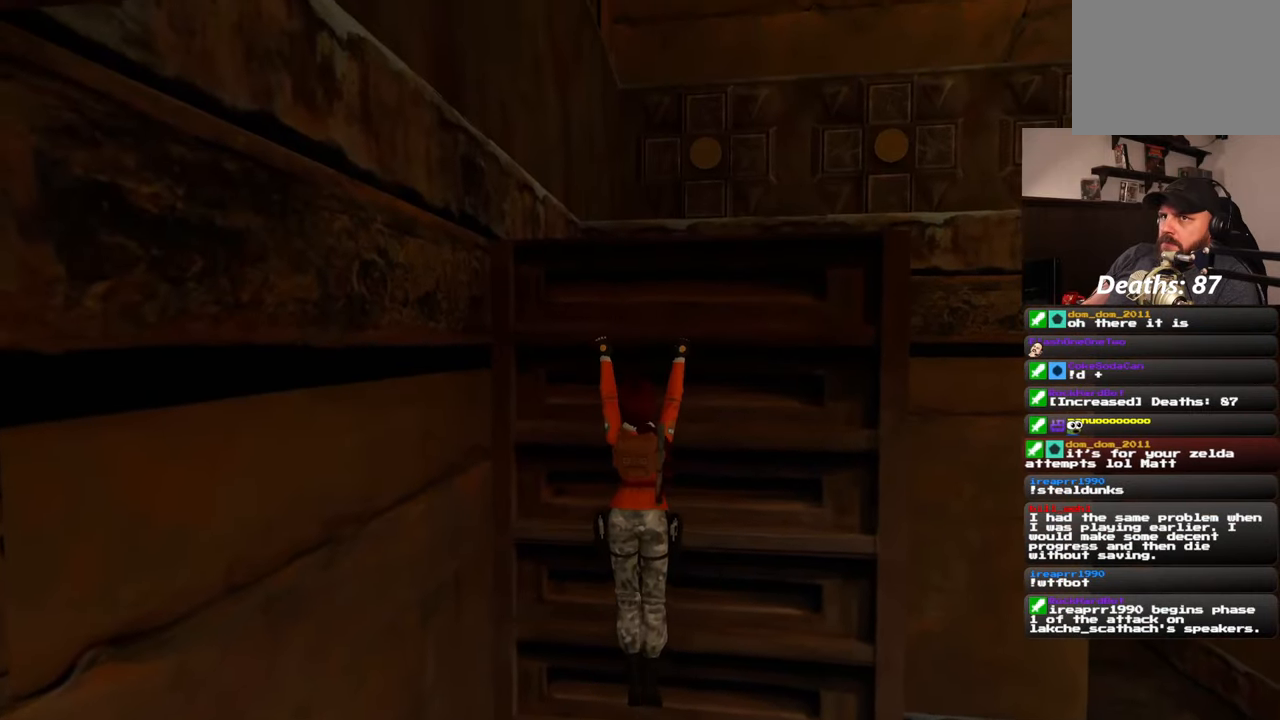
{"dt_ms": 500, "buttons": [], "left_stick": "up", "right_stick": "center", "events": []}
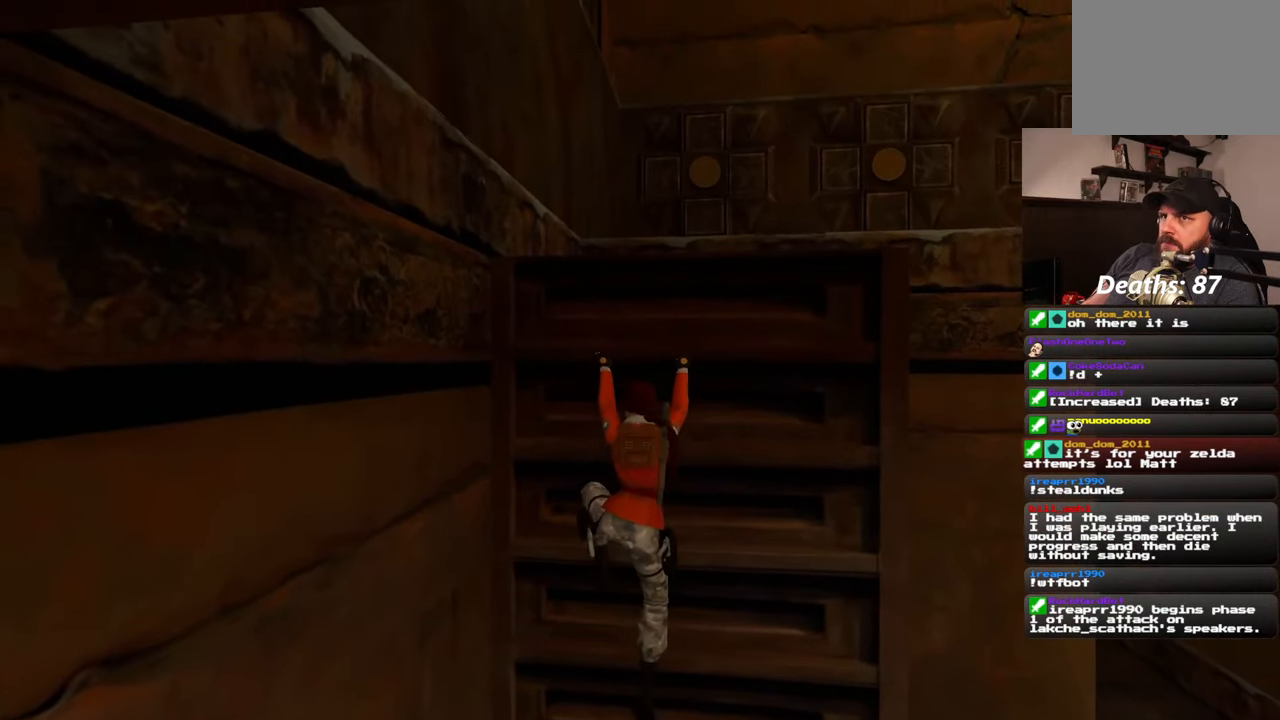
{"dt_ms": 500, "buttons": [], "left_stick": "up", "right_stick": "up-right", "events": [[267, "right_stick", "up-right"]]}
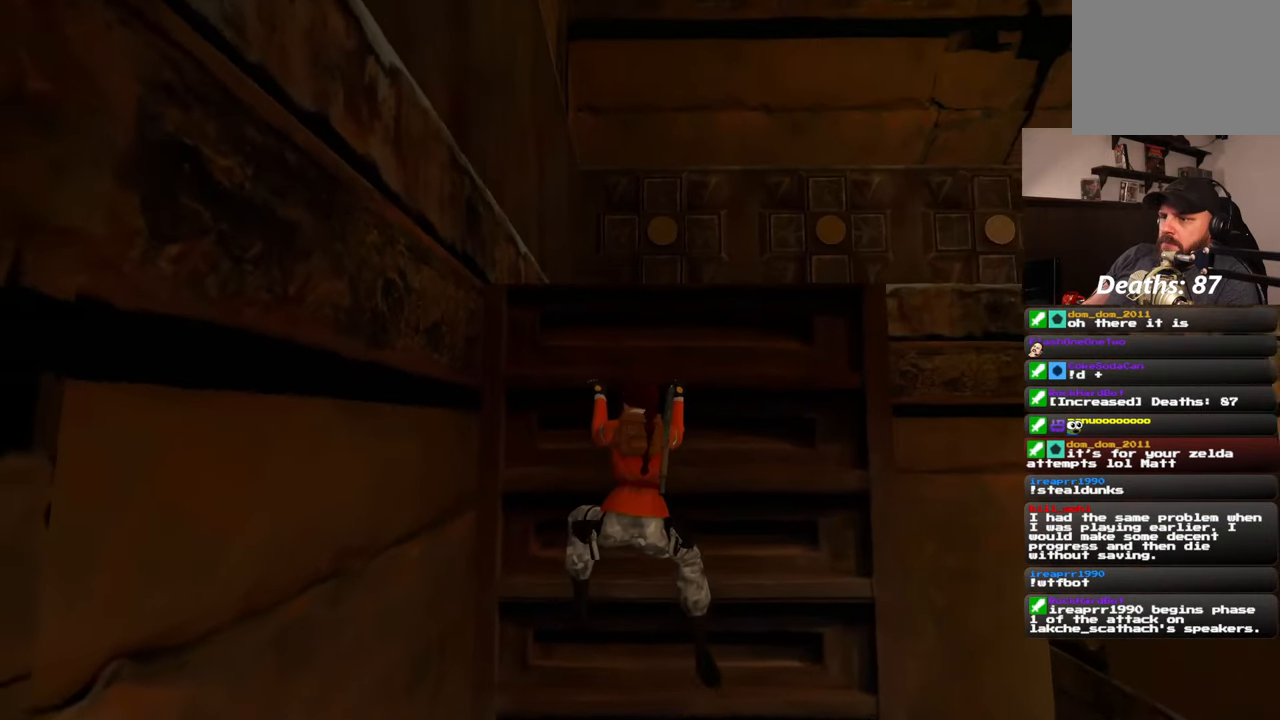
{"dt_ms": 500, "buttons": [], "left_stick": "up", "right_stick": "center", "events": [[33, "right_stick", "center"]]}
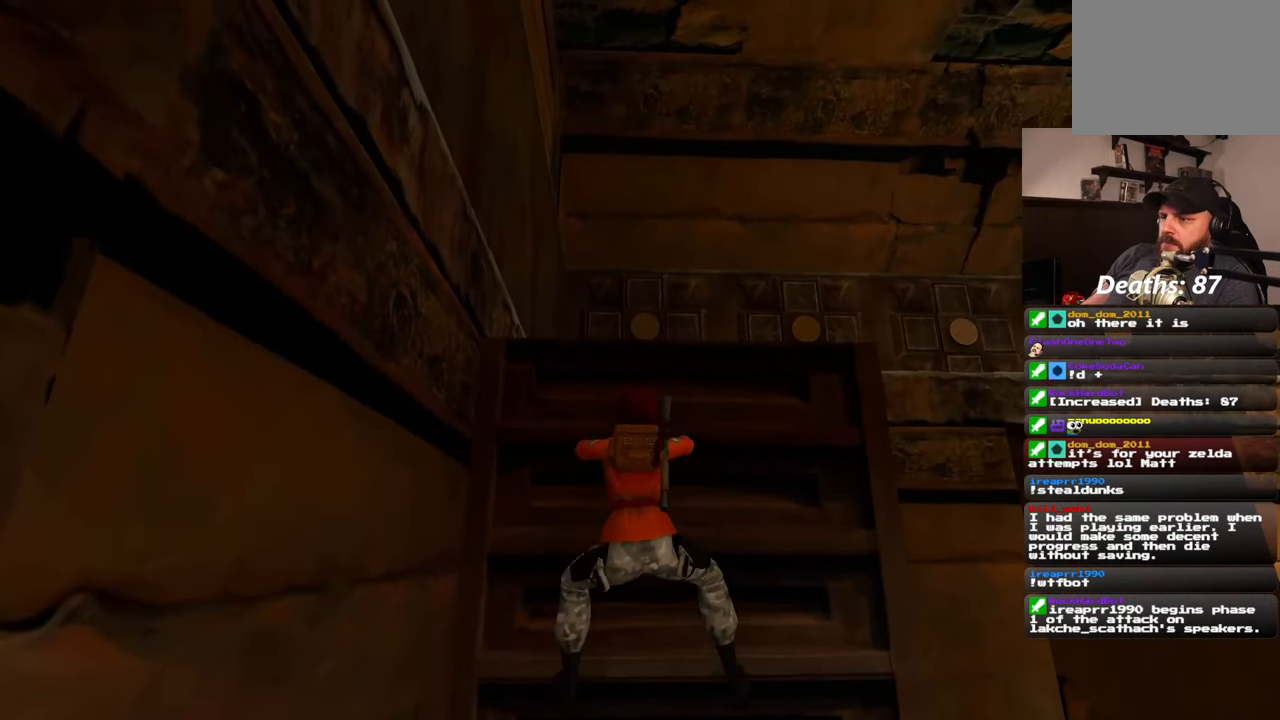
{"dt_ms": 500, "buttons": [], "left_stick": "up", "right_stick": "center", "events": []}
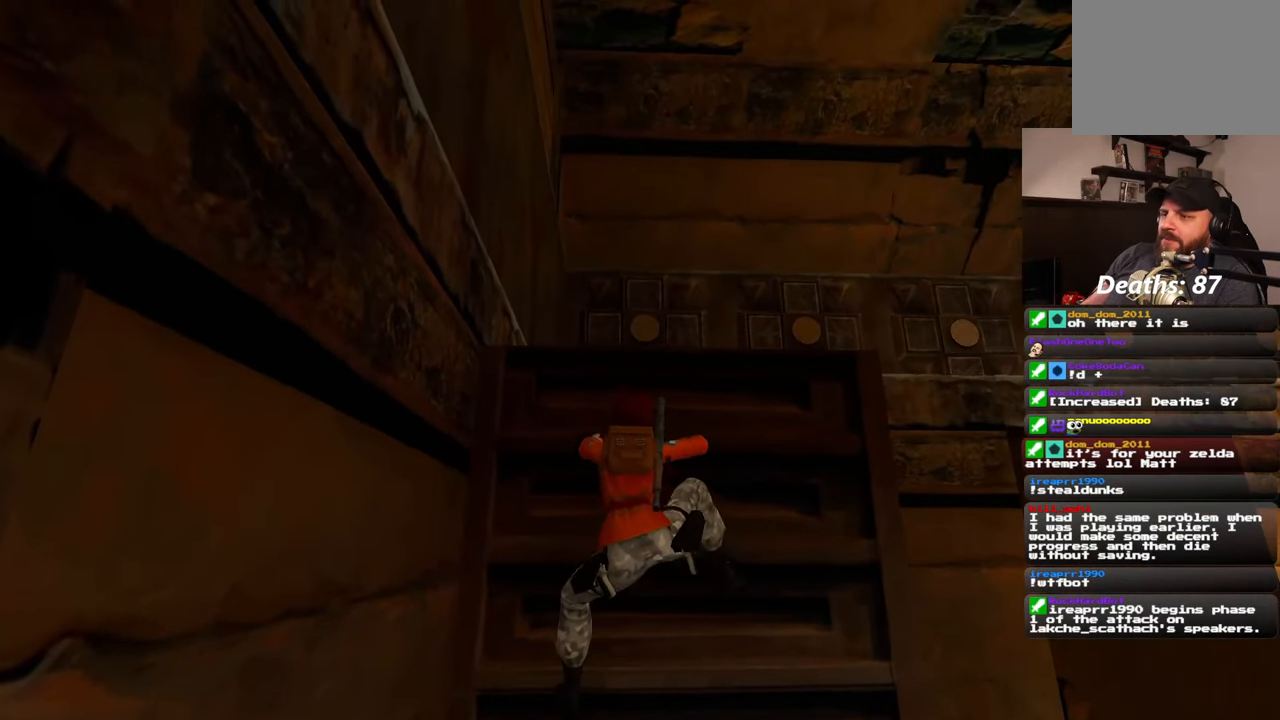
{"dt_ms": 500, "buttons": [], "left_stick": "up", "right_stick": "center", "events": []}
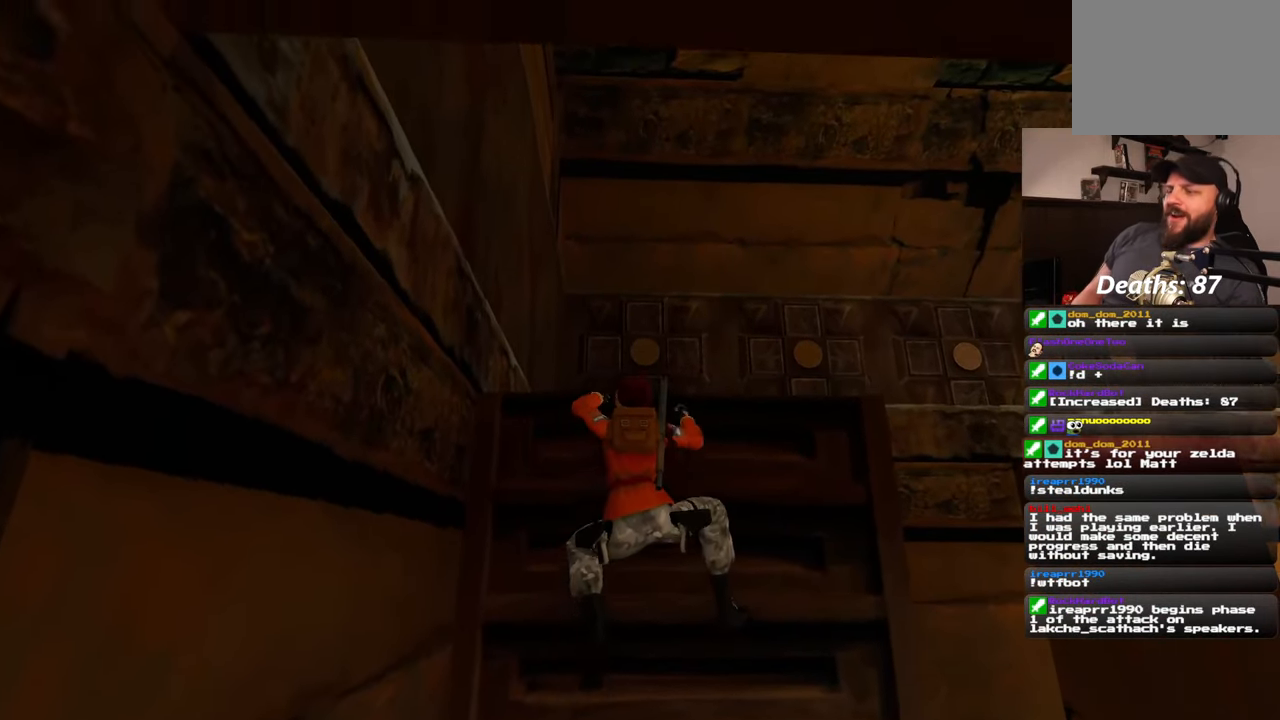
{"dt_ms": 500, "buttons": [], "left_stick": "up", "right_stick": "center", "events": []}
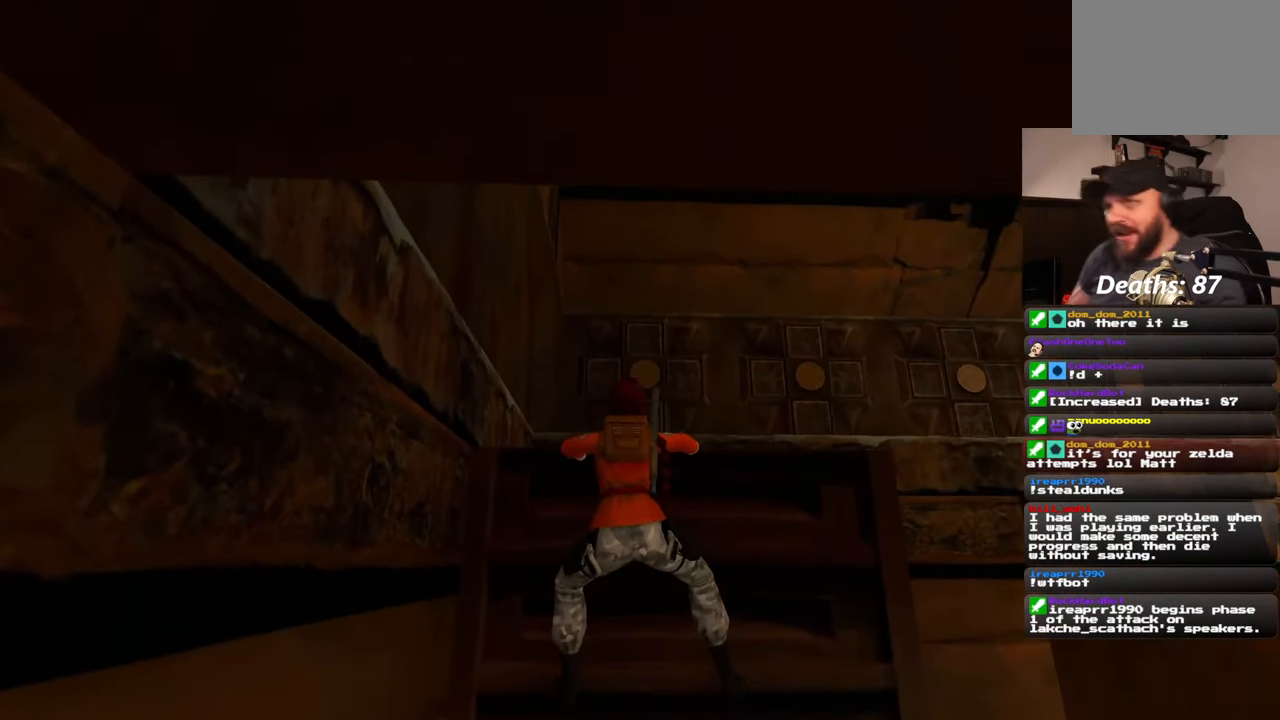
{"dt_ms": 500, "buttons": [], "left_stick": "up", "right_stick": "center", "events": []}
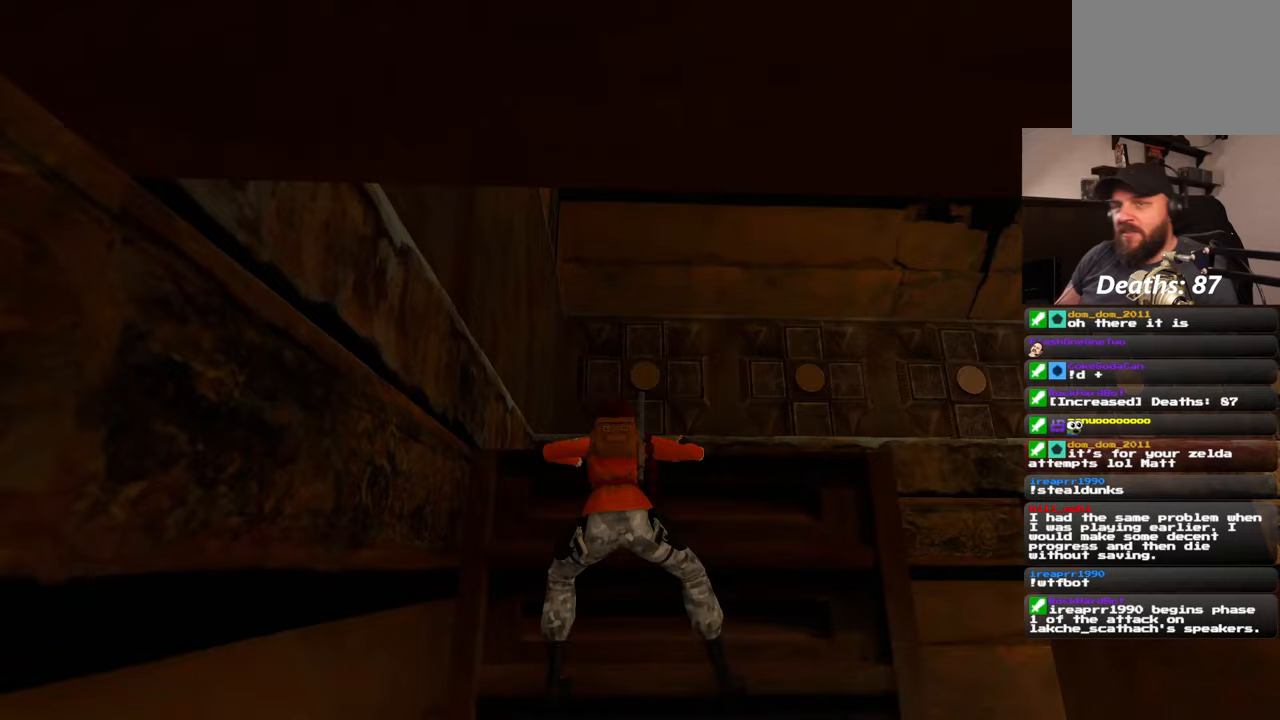
{"dt_ms": 500, "buttons": [], "left_stick": "up", "right_stick": "center", "events": []}
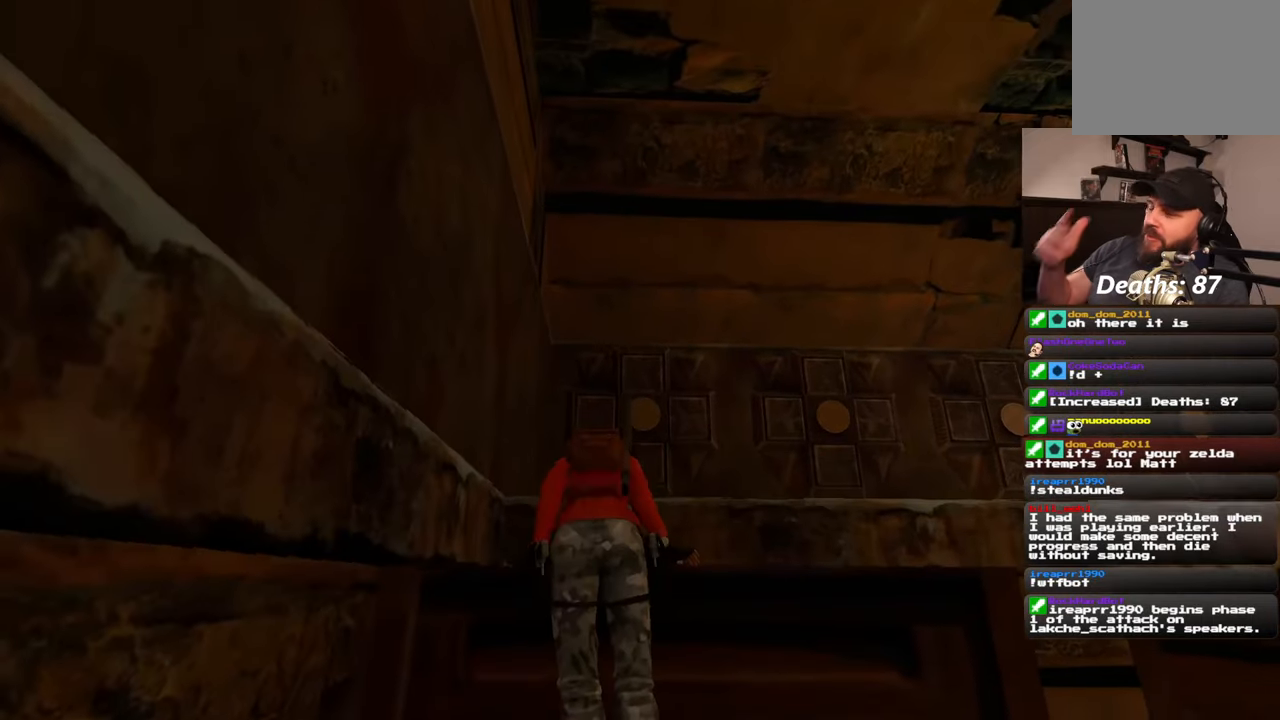
{"dt_ms": 500, "buttons": [], "left_stick": "center", "right_stick": "center", "events": [[417, "left_stick", "center"]]}
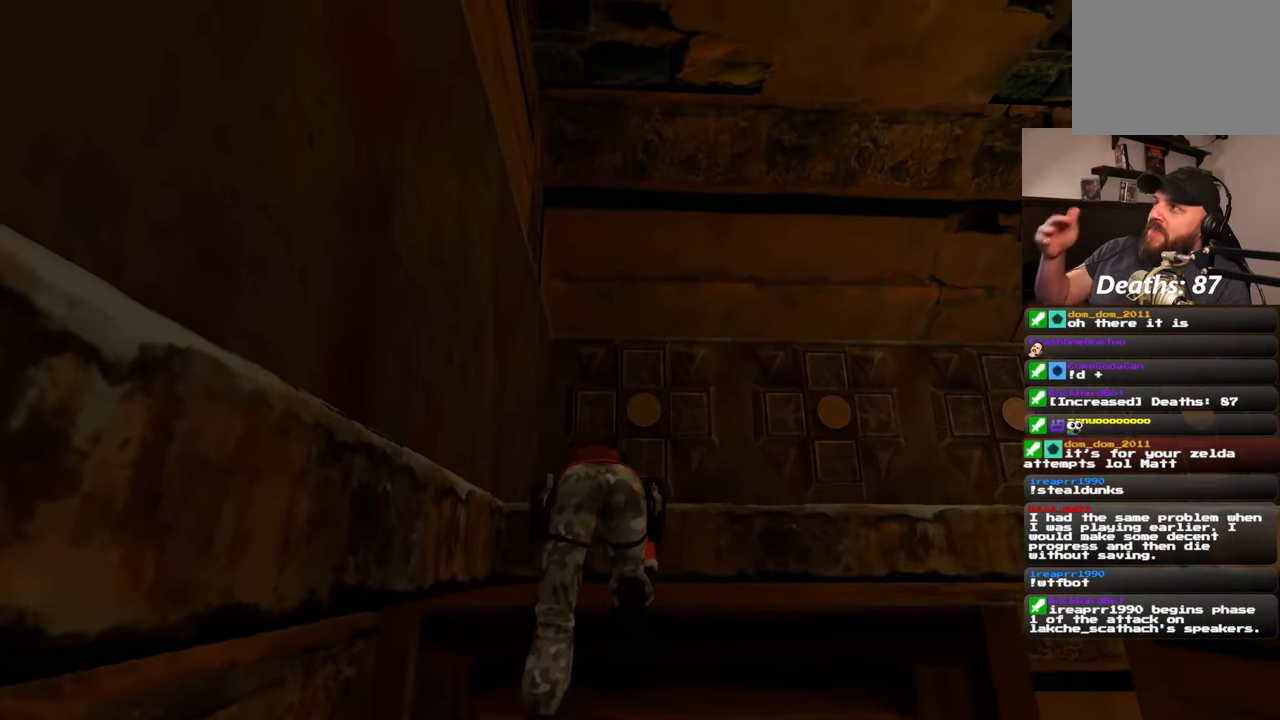
{"dt_ms": 500, "buttons": [], "left_stick": "center", "right_stick": "center", "events": []}
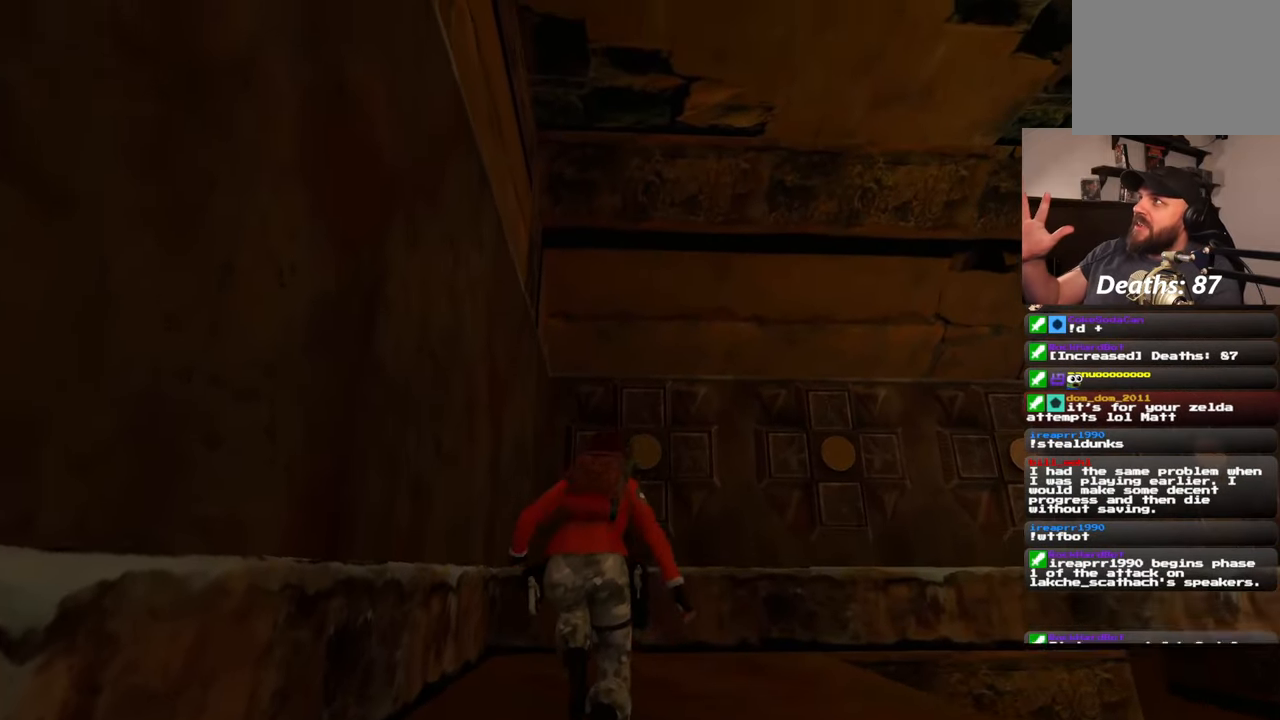
{"dt_ms": 500, "buttons": [], "left_stick": "center", "right_stick": "center", "events": []}
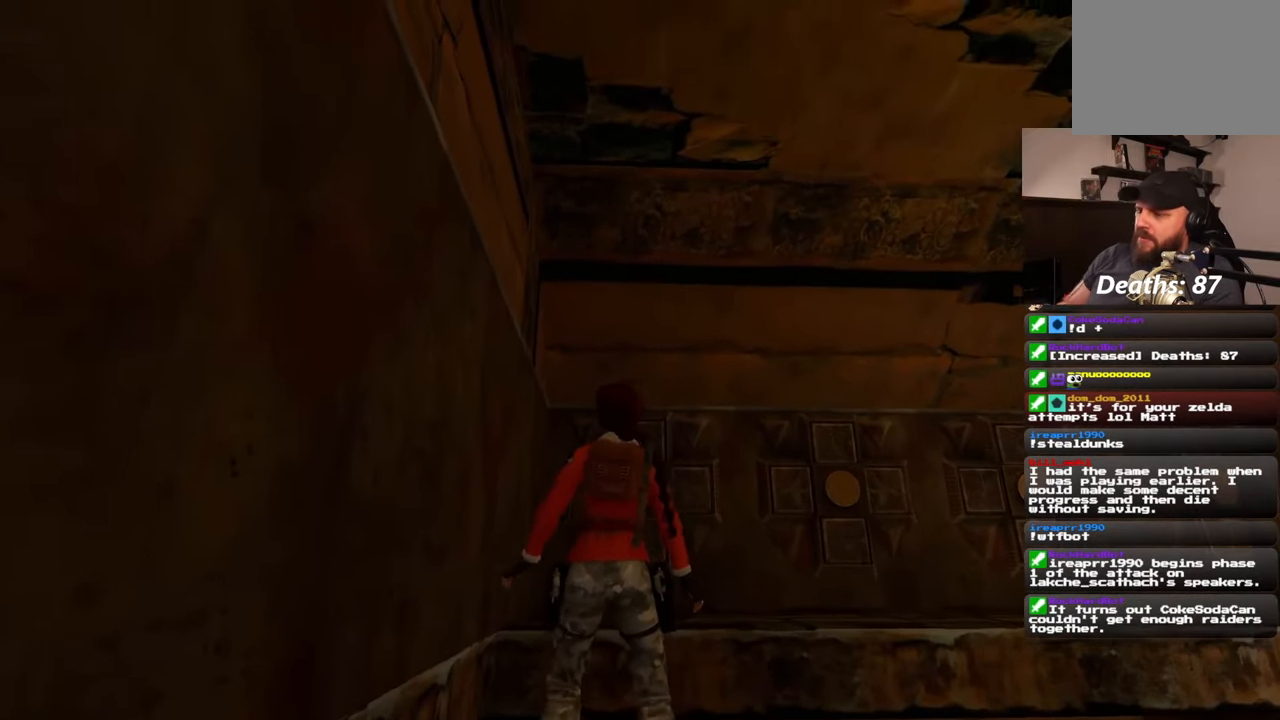
{"dt_ms": 500, "buttons": [], "left_stick": "up", "right_stick": "center", "events": [[417, "left_stick", "up"]]}